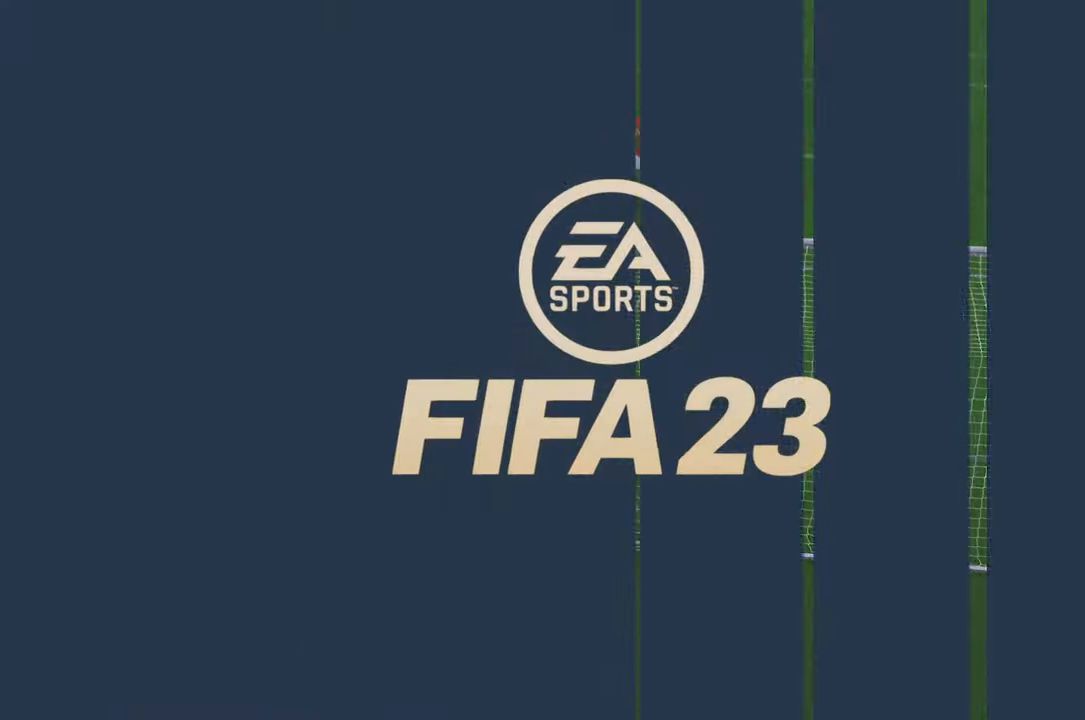
Gameplay with a controller (Xbox layout); each line is a JSON object with the inputs held at the frame after it. "events" lists button and stick changes between this image and that frame as [ms after this image, input, new state], when the widget could be followed in between. Not read: L1 L3 R3.
{"buttons": ["R2"], "left_stick": "center", "right_stick": "center", "events": [[333, "R2", "down"]]}
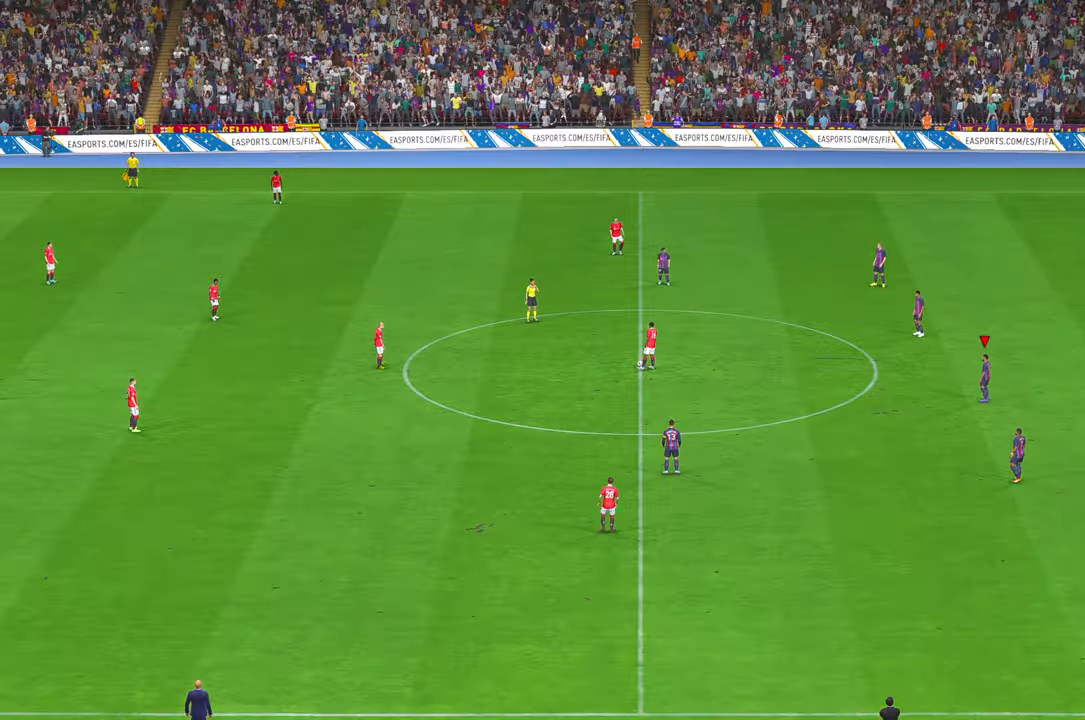
{"buttons": ["R2"], "left_stick": "center", "right_stick": "center", "events": []}
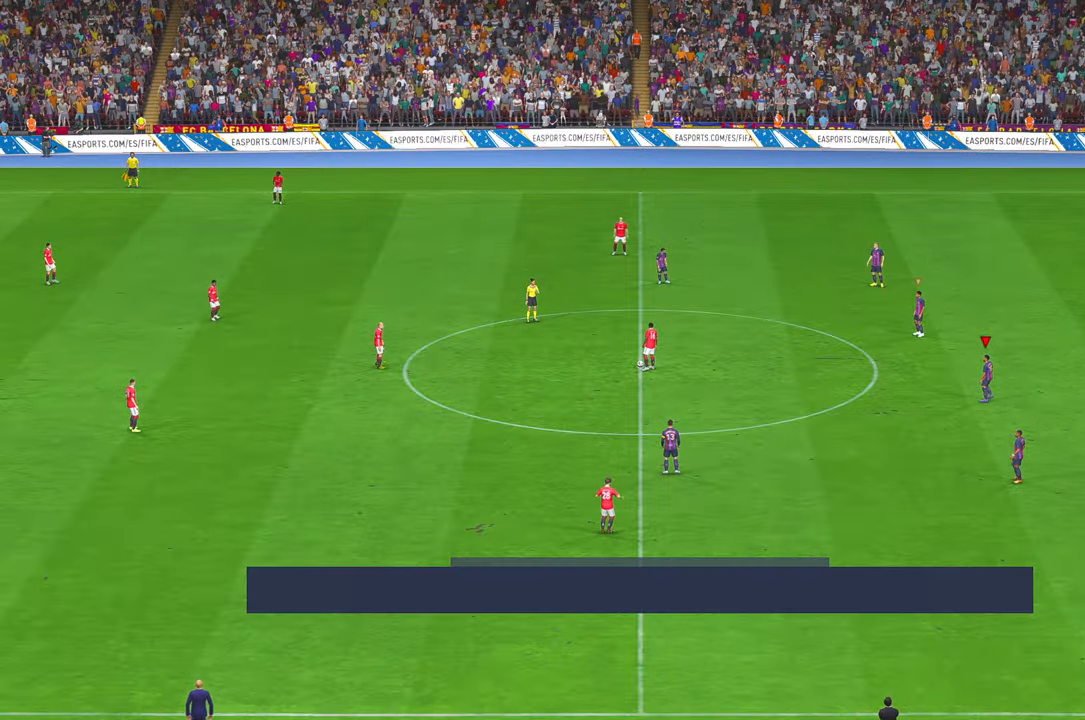
{"buttons": ["R2"], "left_stick": "center", "right_stick": "center", "events": []}
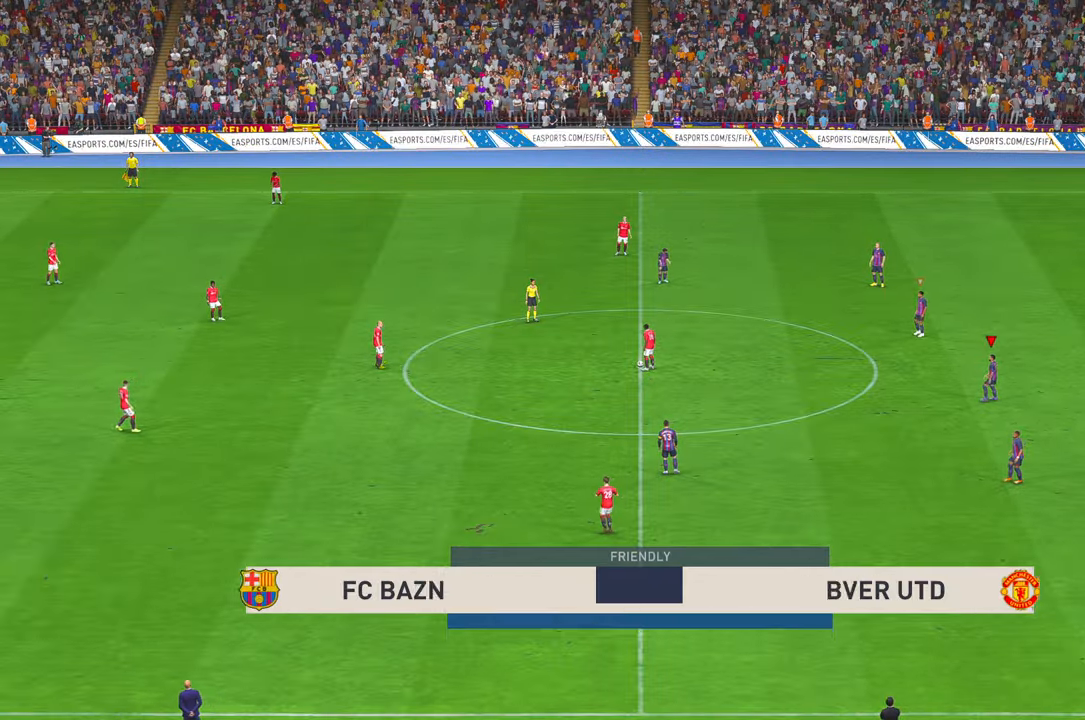
{"buttons": ["R2"], "left_stick": "up-left", "right_stick": "center", "events": [[150, "left_stick", "up-left"]]}
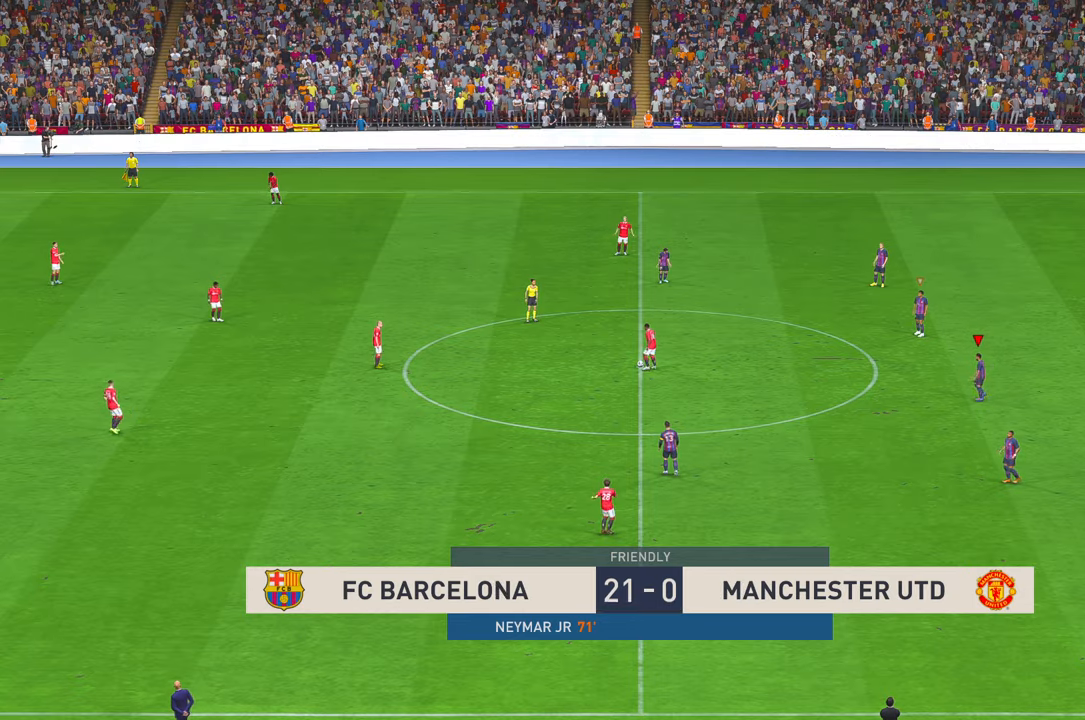
{"buttons": ["R2"], "left_stick": "up-left", "right_stick": "center", "events": []}
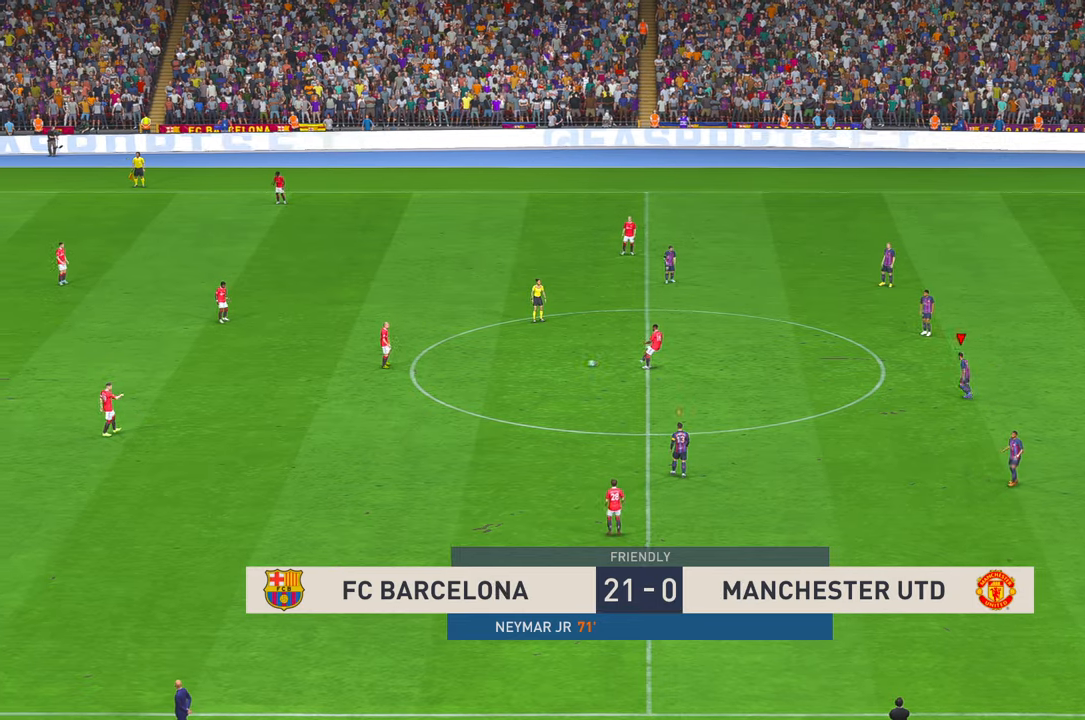
{"buttons": ["R2"], "left_stick": "left", "right_stick": "center", "events": [[117, "left_stick", "left"]]}
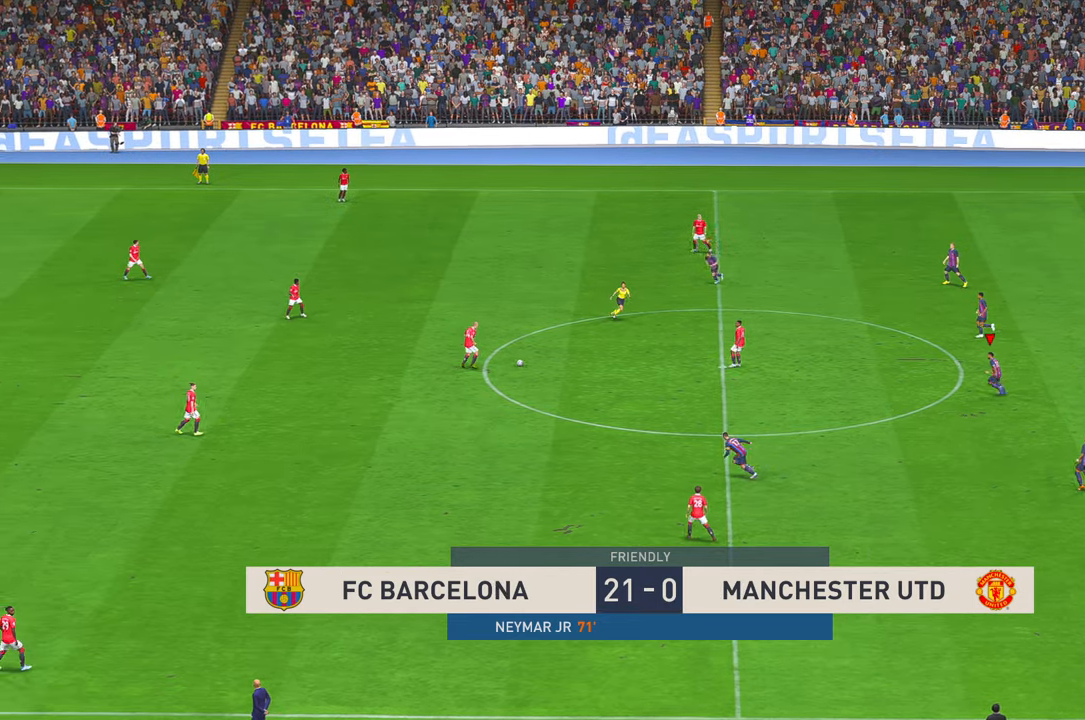
{"buttons": [], "left_stick": "left", "right_stick": "center", "events": [[50, "R2", "up"], [100, "R2", "down"], [500, "R2", "up"]]}
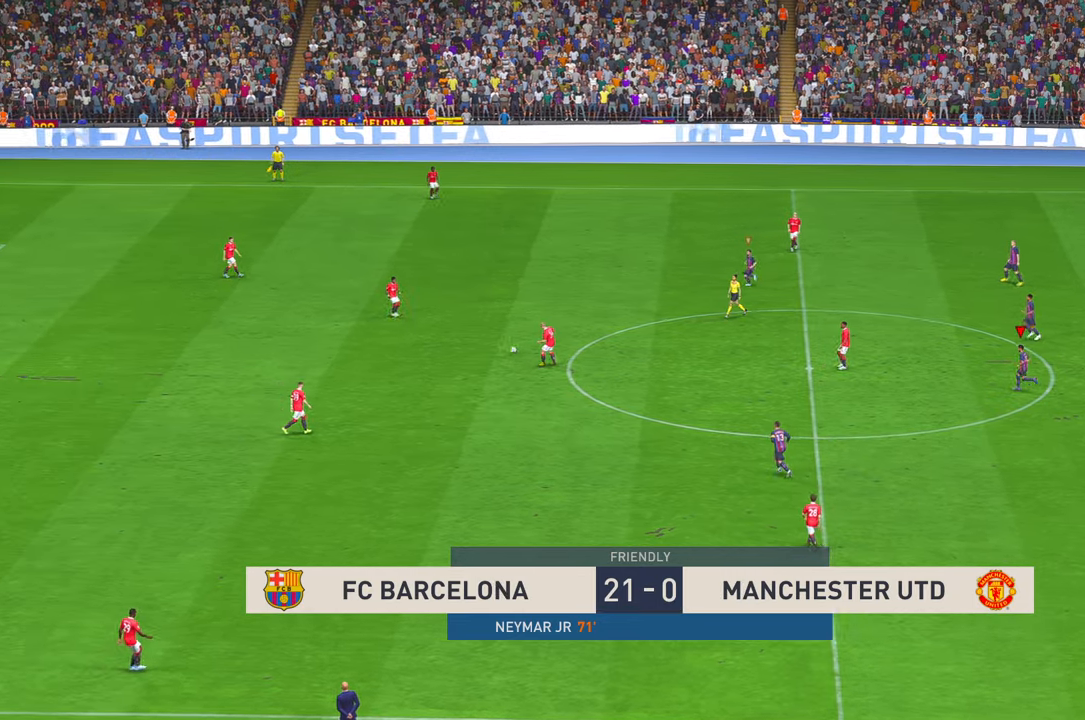
{"buttons": ["R2"], "left_stick": "left", "right_stick": "center", "events": [[17, "R2", "down"], [367, "R2", "up"], [417, "R2", "down"]]}
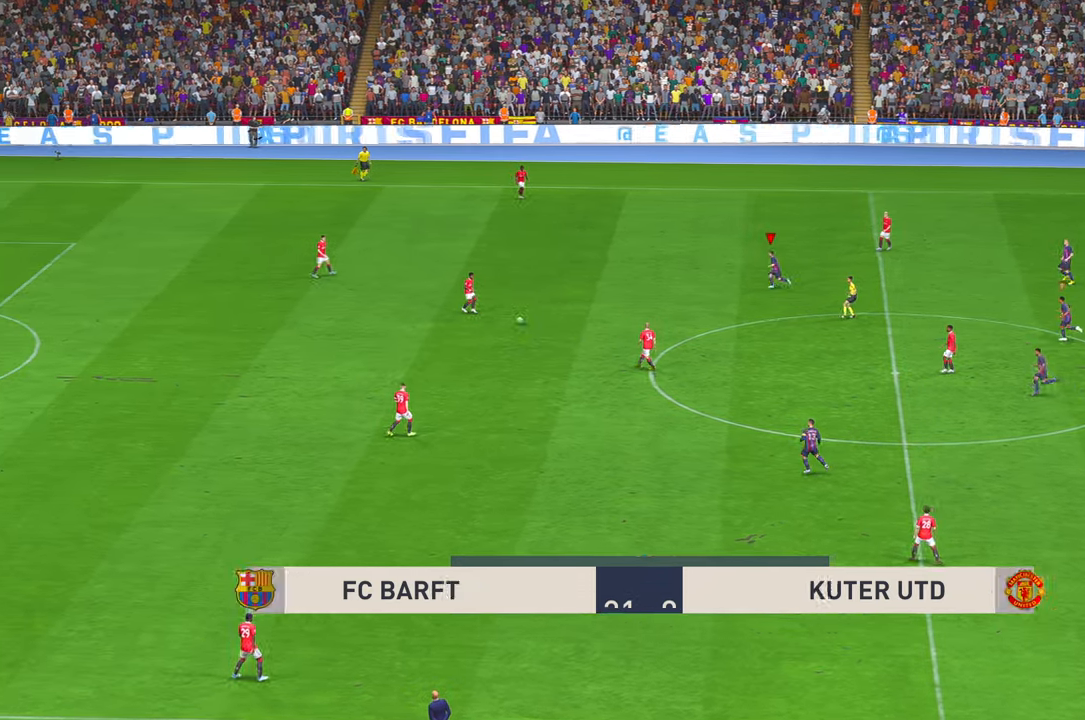
{"buttons": ["R2"], "left_stick": "center", "right_stick": "center", "events": [[33, "left_stick", "down-left"], [133, "R2", "up"], [183, "R2", "down"], [250, "R2", "up"], [300, "R2", "down"], [500, "left_stick", "center"]]}
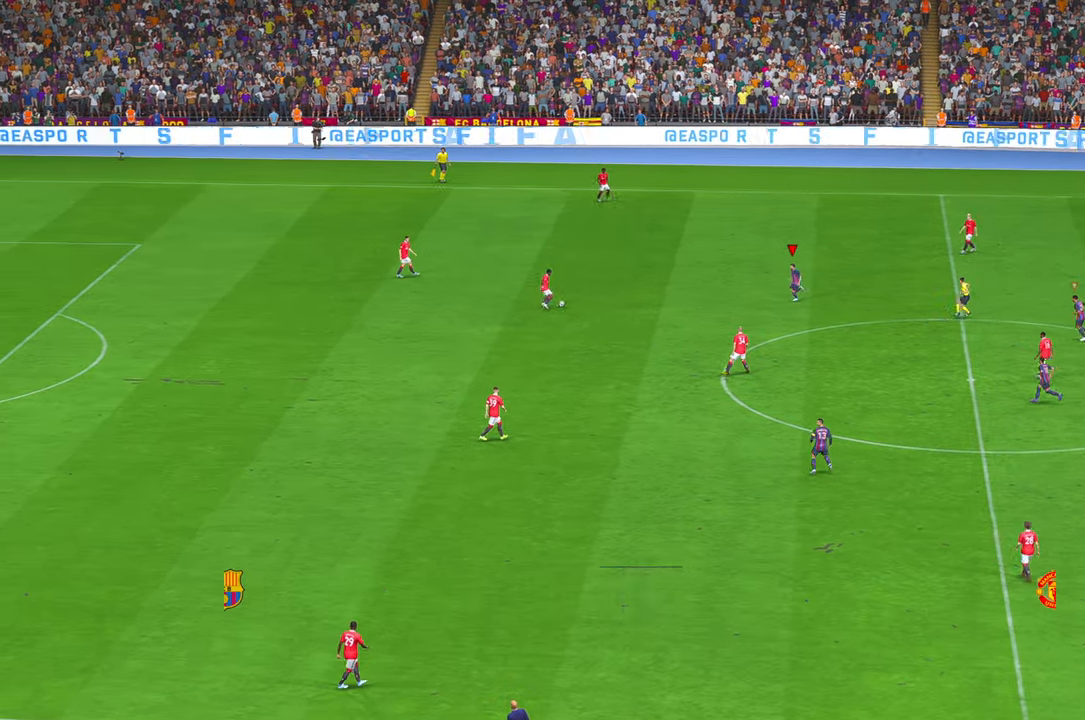
{"buttons": [], "left_stick": "up-left", "right_stick": "center", "events": [[367, "R2", "up"], [450, "left_stick", "up-left"]]}
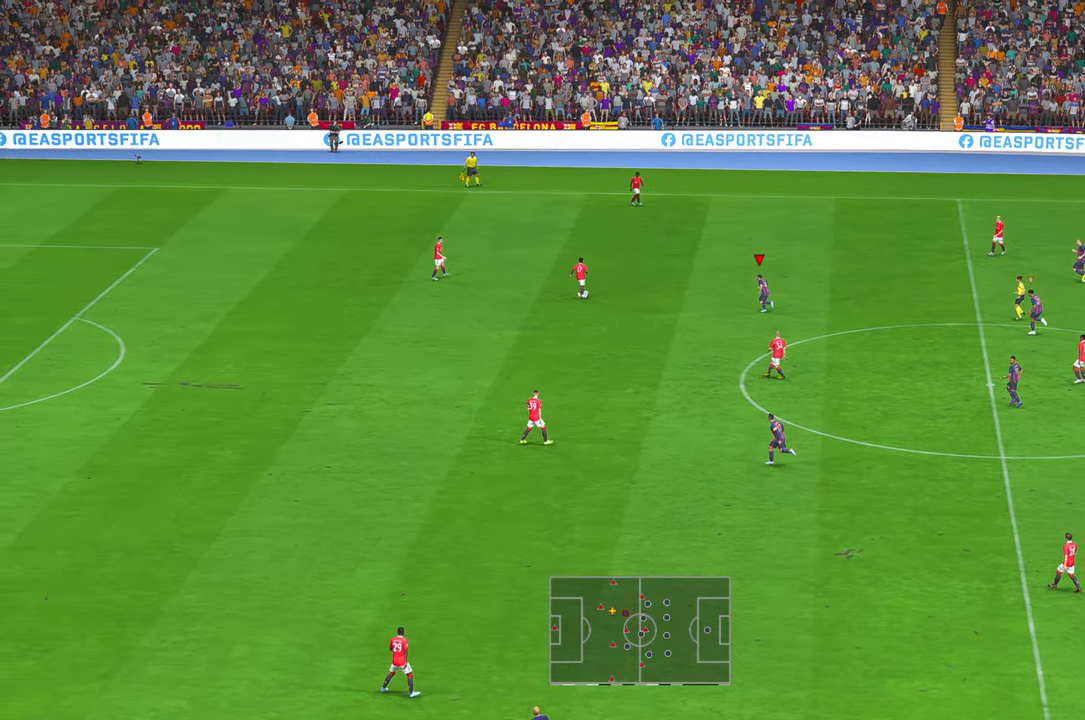
{"buttons": ["R2"], "left_stick": "up", "right_stick": "center", "events": [[117, "R2", "down"], [300, "left_stick", "up"]]}
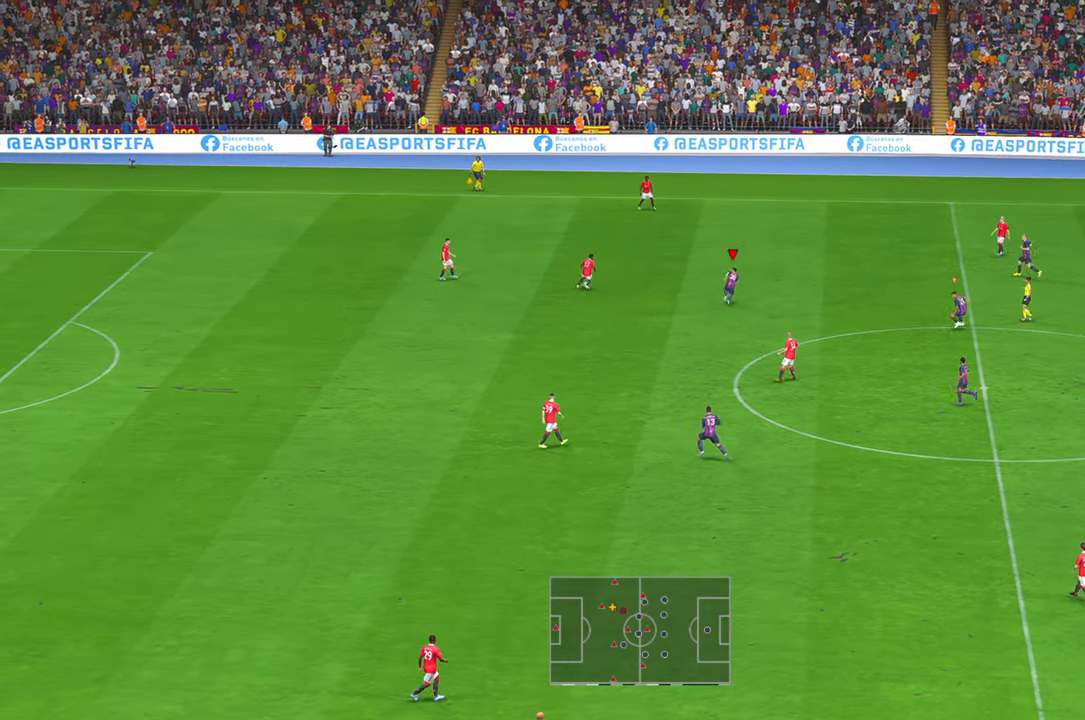
{"buttons": ["R2"], "left_stick": "center", "right_stick": "center", "events": [[283, "left_stick", "center"]]}
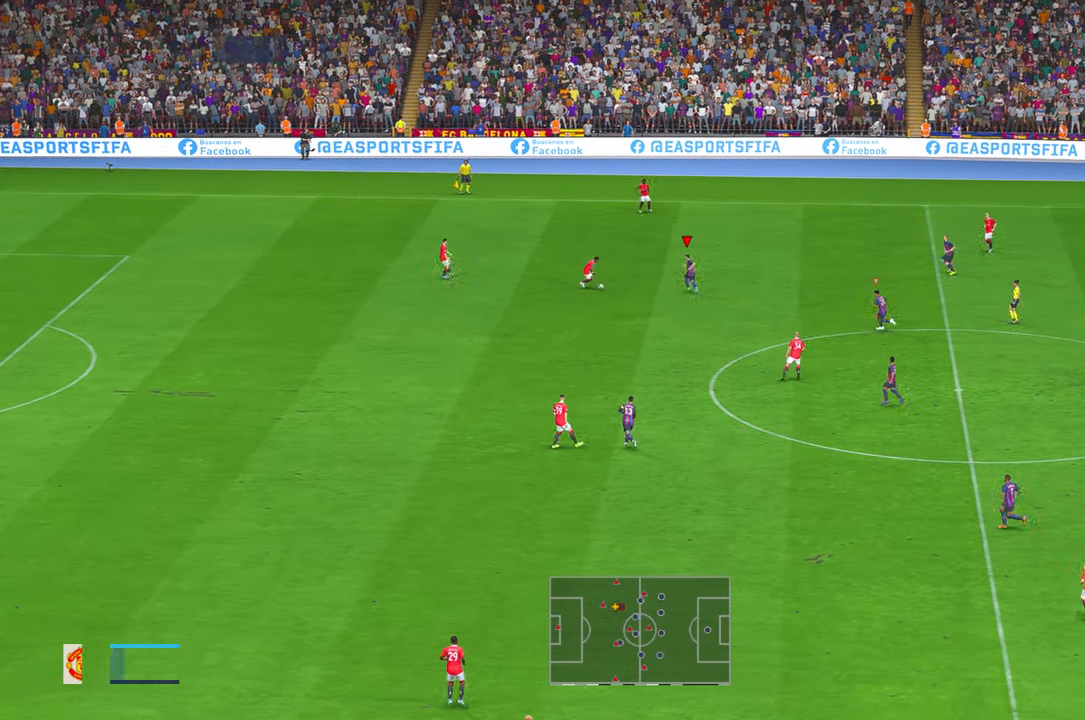
{"buttons": ["R2"], "left_stick": "down", "right_stick": "center", "events": [[50, "left_stick", "down"], [250, "left_stick", "center"], [400, "left_stick", "down"]]}
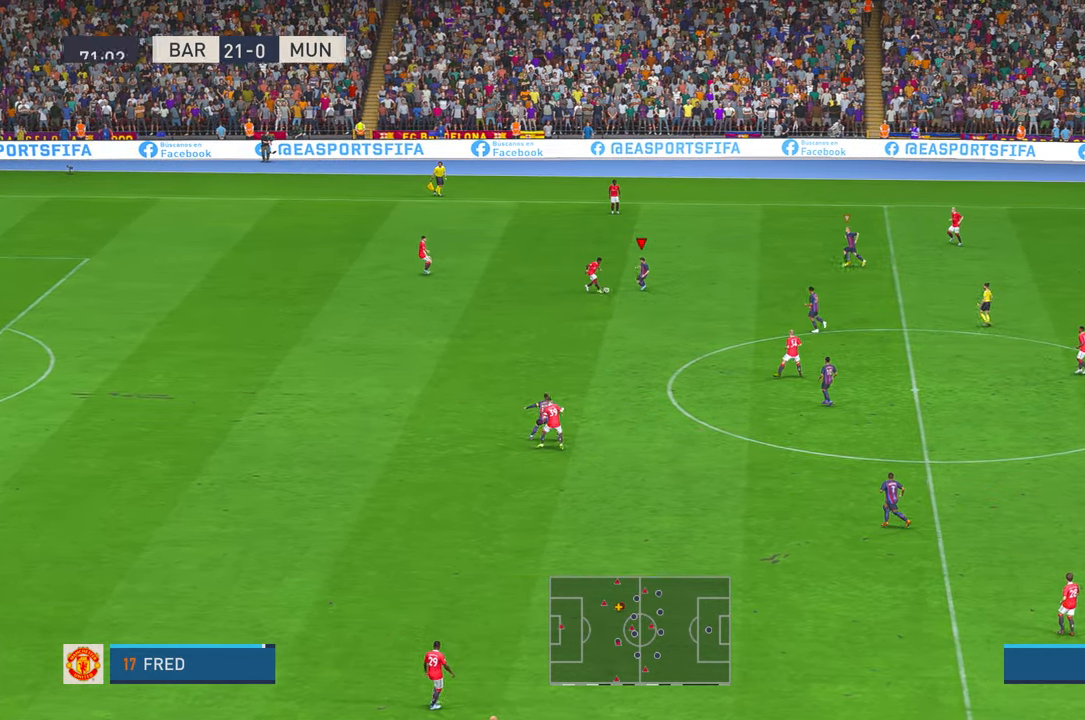
{"buttons": ["R2"], "left_stick": "down-right", "right_stick": "center", "events": [[217, "left_stick", "right"], [483, "left_stick", "down-right"]]}
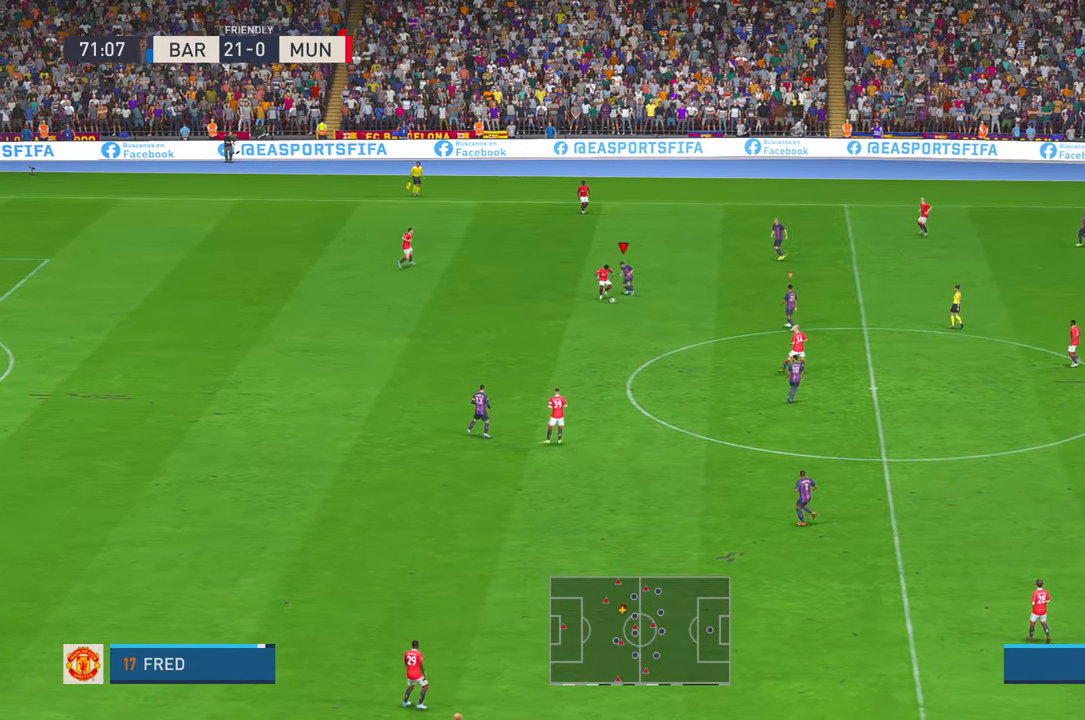
{"buttons": ["R2"], "left_stick": "down-right", "right_stick": "center", "events": [[67, "Y", "down"], [117, "Y", "up"], [383, "R1", "down"], [433, "R1", "up"]]}
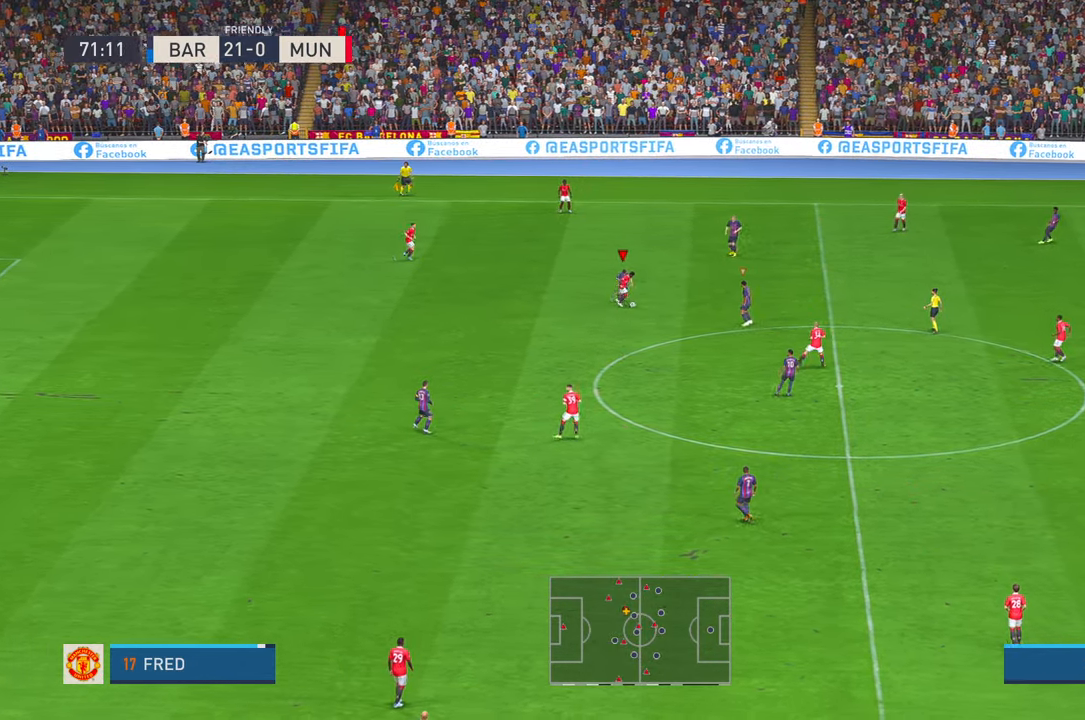
{"buttons": ["R2"], "left_stick": "up-right", "right_stick": "center", "events": [[100, "Y", "down"], [217, "Y", "up"], [317, "left_stick", "up-right"]]}
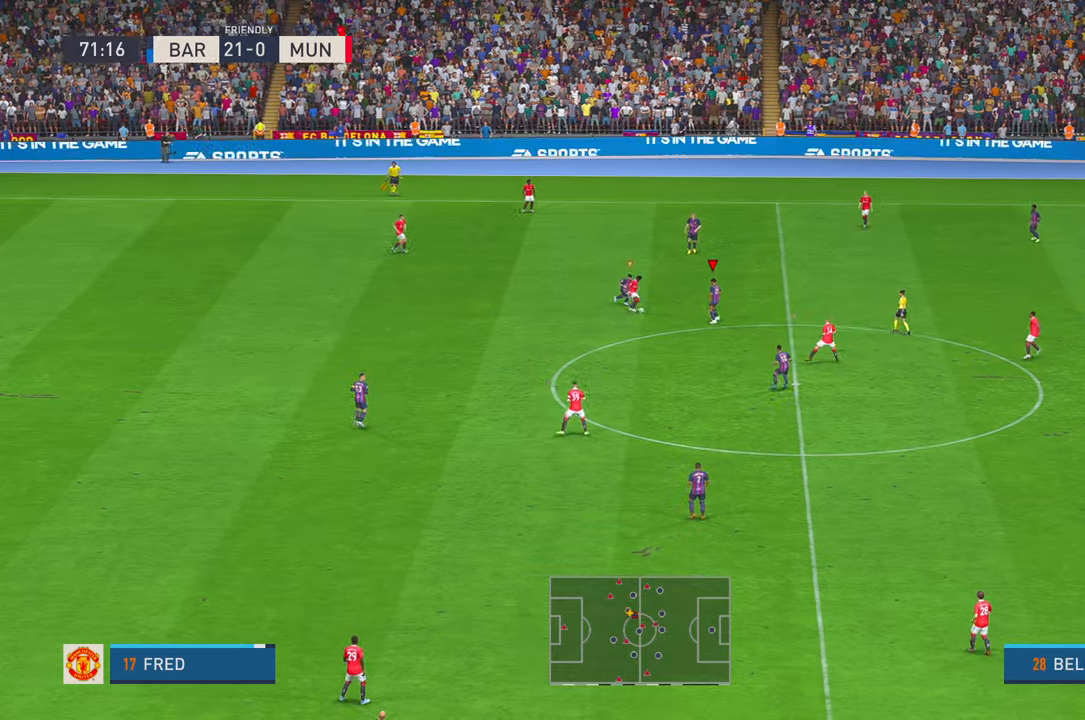
{"buttons": ["R2"], "left_stick": "left", "right_stick": "center", "events": [[83, "left_stick", "up-left"], [217, "left_stick", "left"]]}
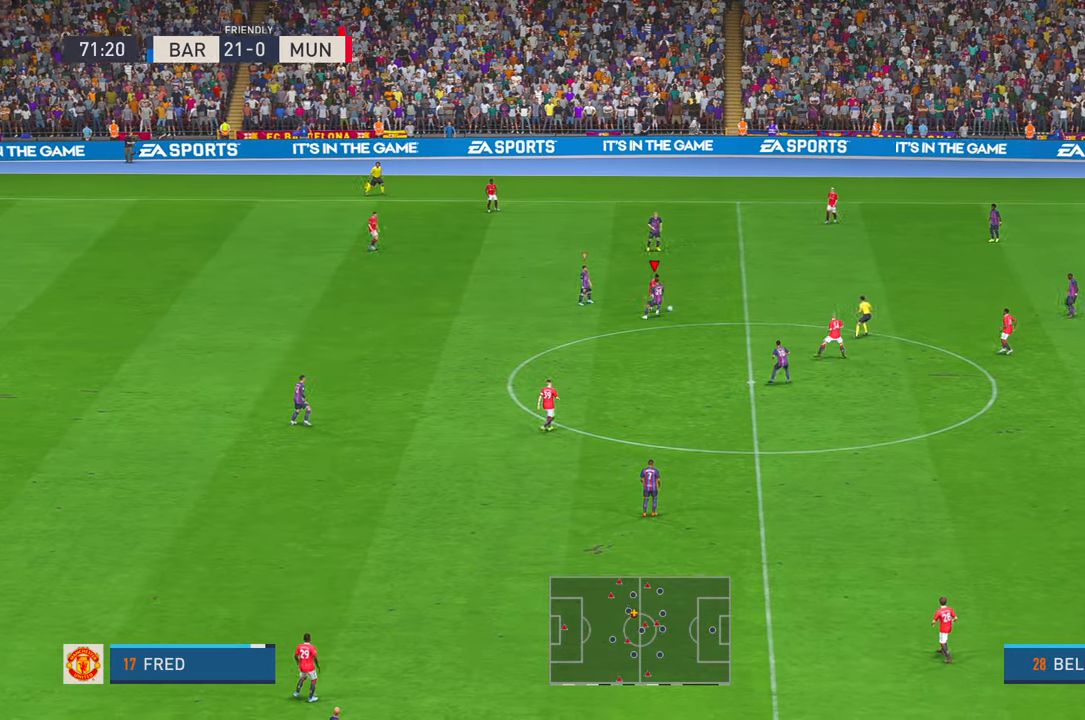
{"buttons": ["R2"], "left_stick": "right", "right_stick": "center", "events": [[383, "left_stick", "center"], [483, "left_stick", "right"]]}
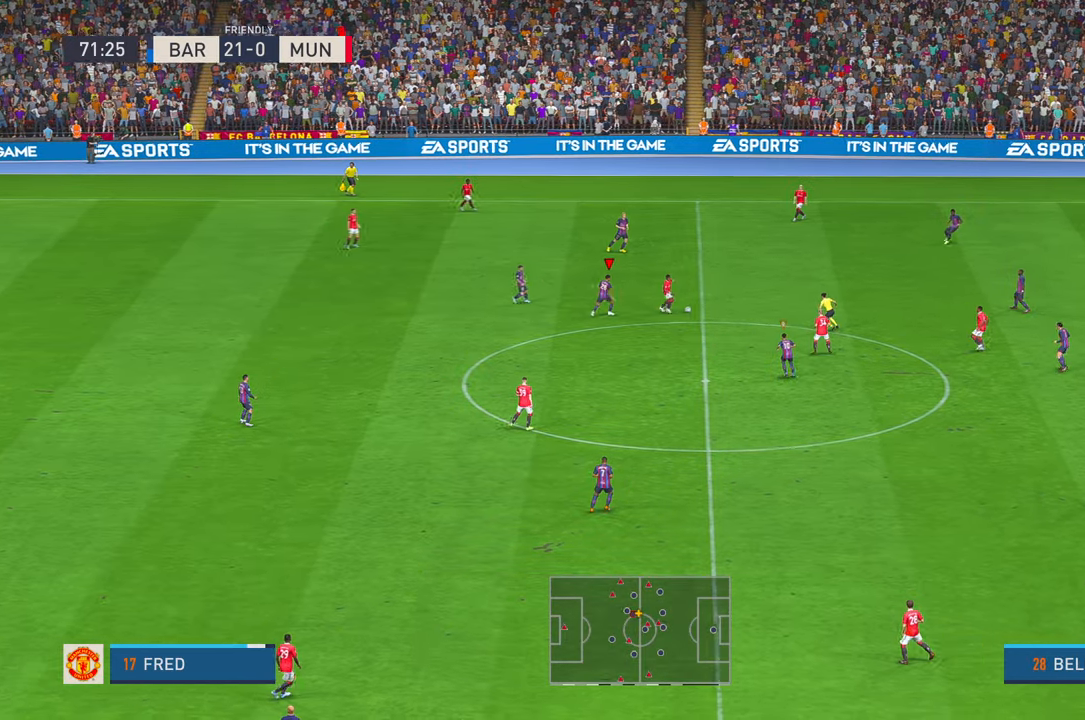
{"buttons": ["R2"], "left_stick": "up-right", "right_stick": "center", "events": [[217, "left_stick", "up-right"]]}
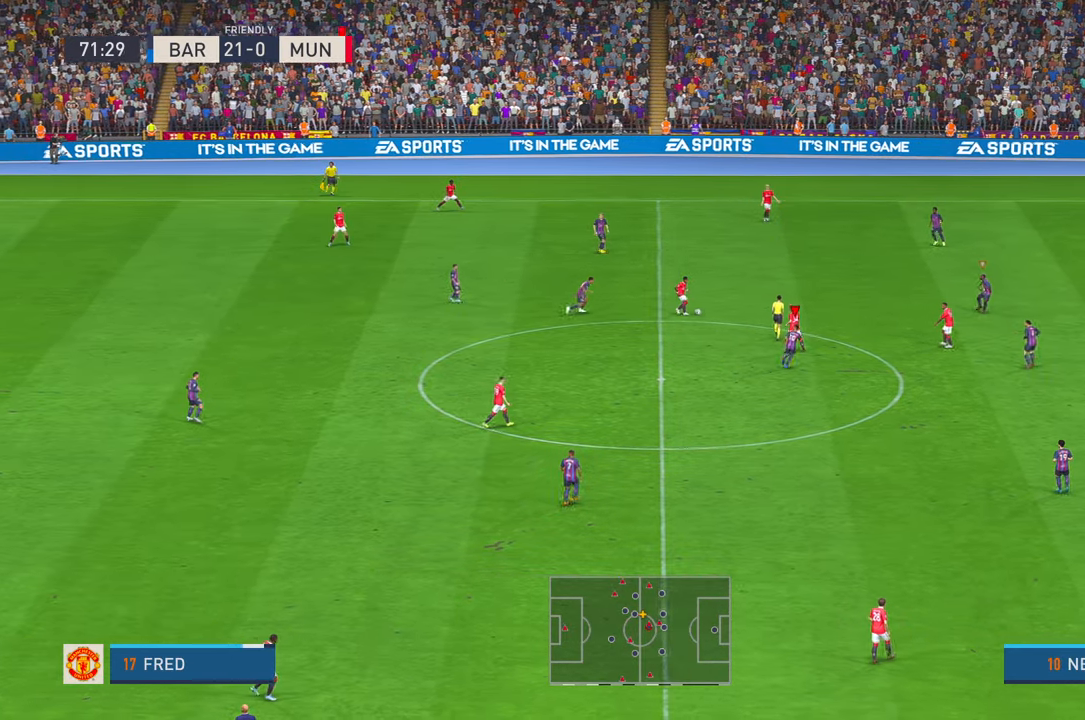
{"buttons": ["R2"], "left_stick": "up-right", "right_stick": "center", "events": [[33, "Y", "down"], [83, "Y", "up"]]}
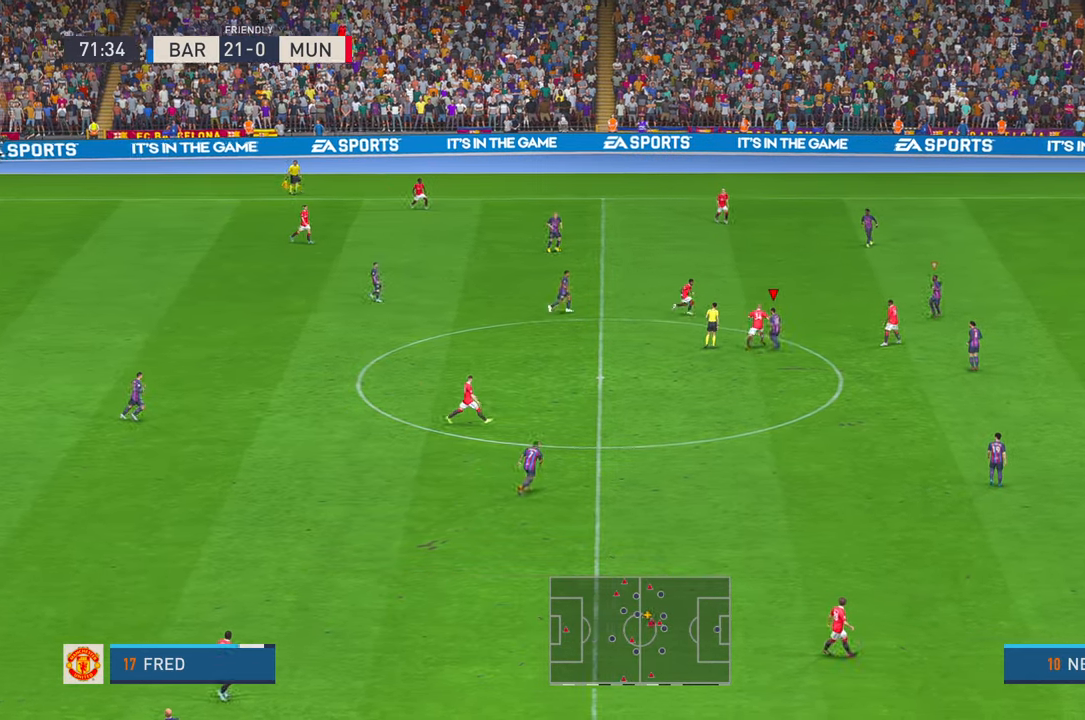
{"buttons": [], "left_stick": "up-right", "right_stick": "center", "events": [[483, "R2", "up"]]}
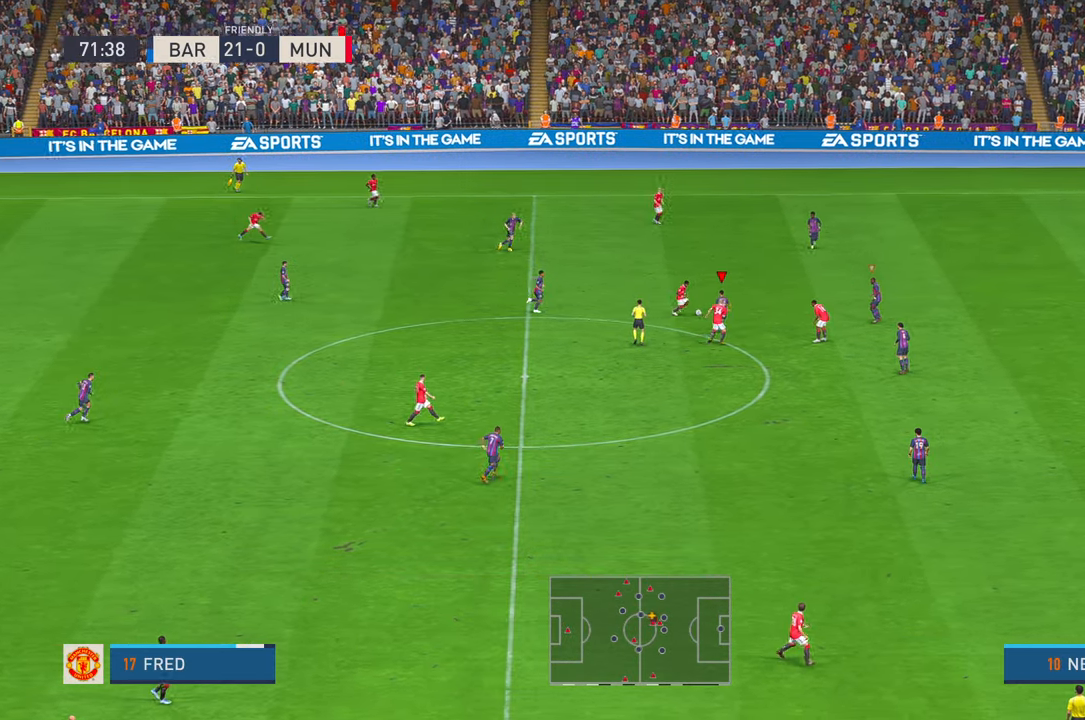
{"buttons": ["R2"], "left_stick": "up-right", "right_stick": "center", "events": [[100, "R2", "down"], [383, "A", "down"], [483, "A", "up"]]}
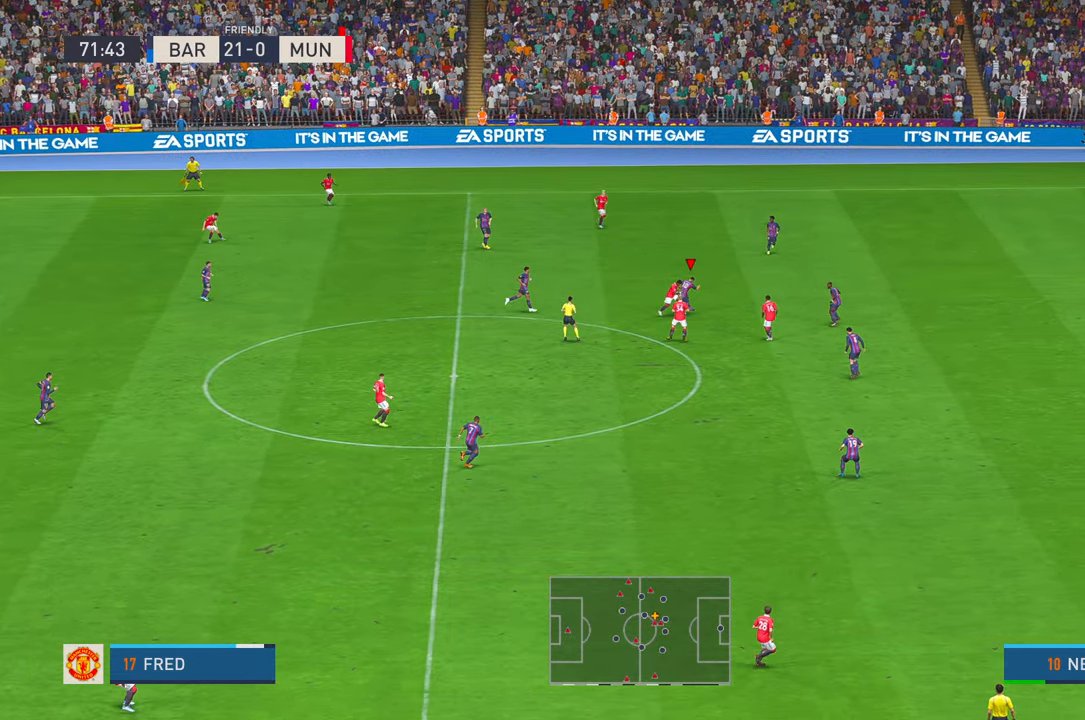
{"buttons": ["R2"], "left_stick": "up", "right_stick": "center", "events": [[17, "left_stick", "up"]]}
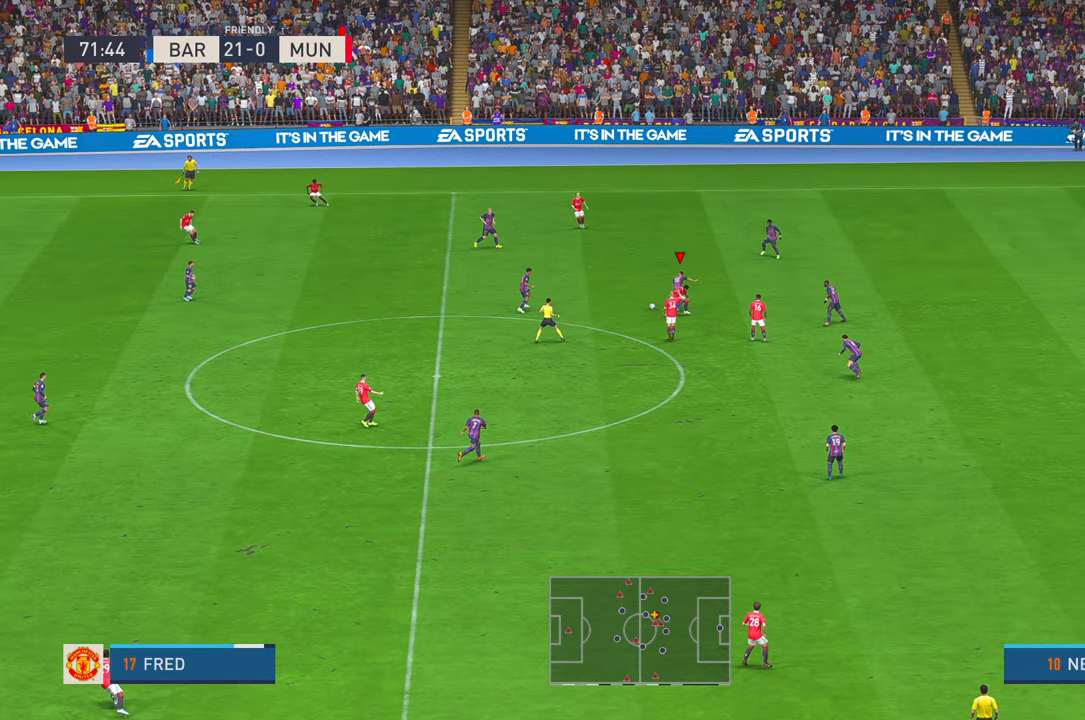
{"buttons": ["R2"], "left_stick": "left", "right_stick": "center", "events": [[150, "A", "down"], [150, "left_stick", "left"], [383, "A", "up"]]}
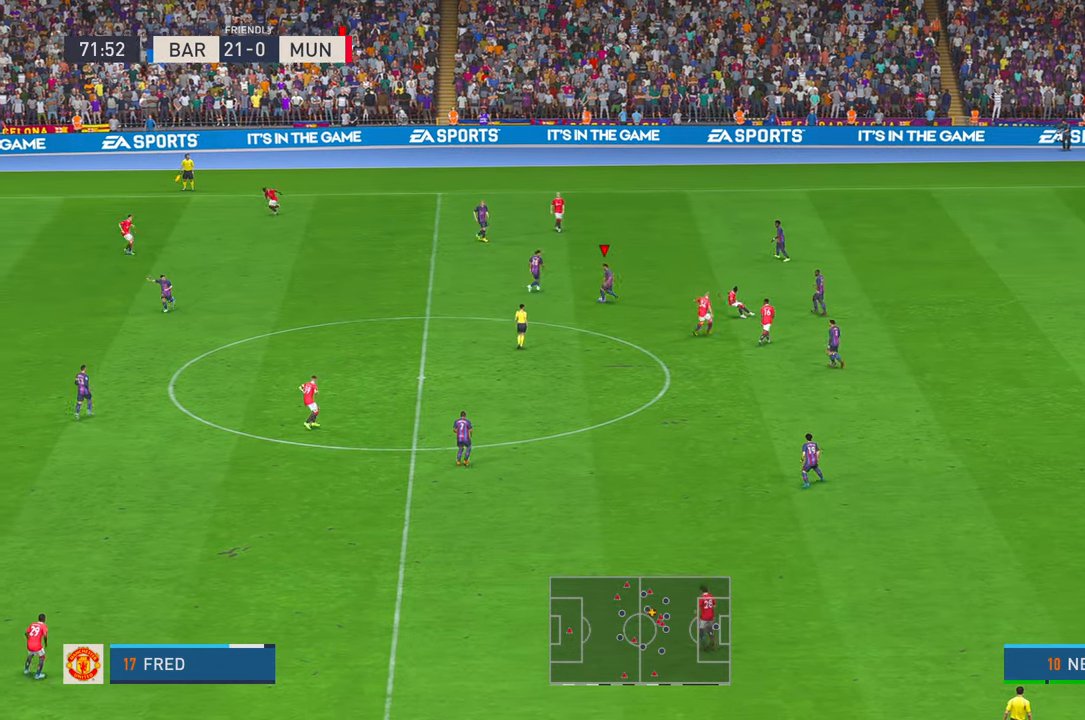
{"buttons": ["R2"], "left_stick": "left", "right_stick": "center", "events": []}
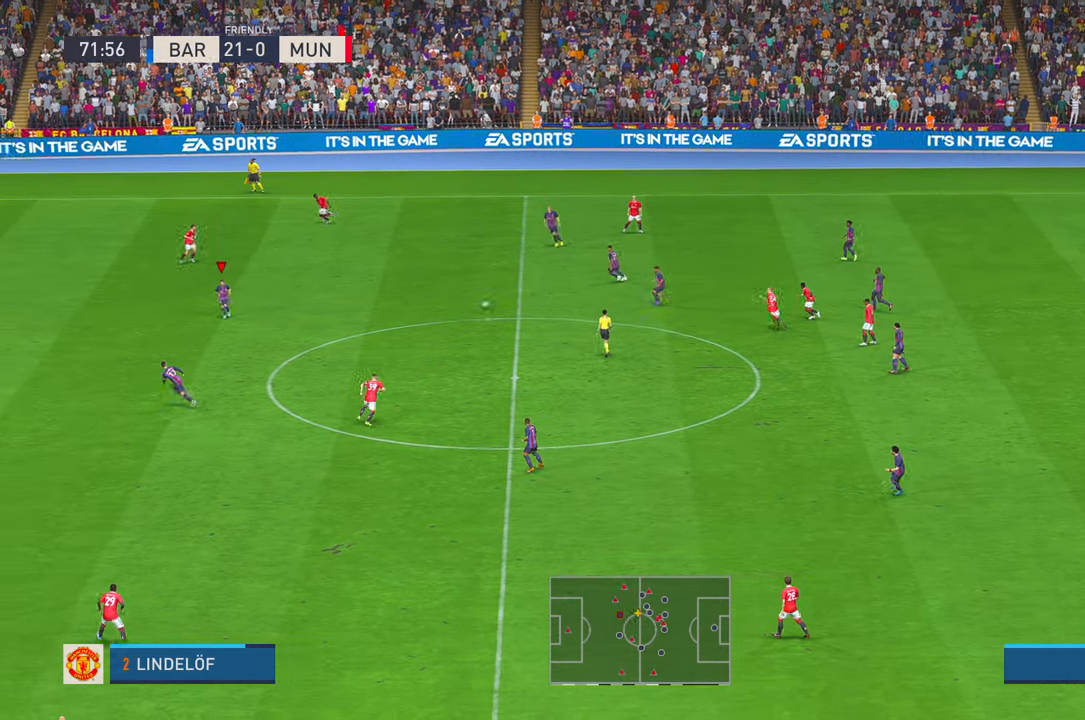
{"buttons": ["R2"], "left_stick": "down-left", "right_stick": "center", "events": [[67, "left_stick", "down-left"]]}